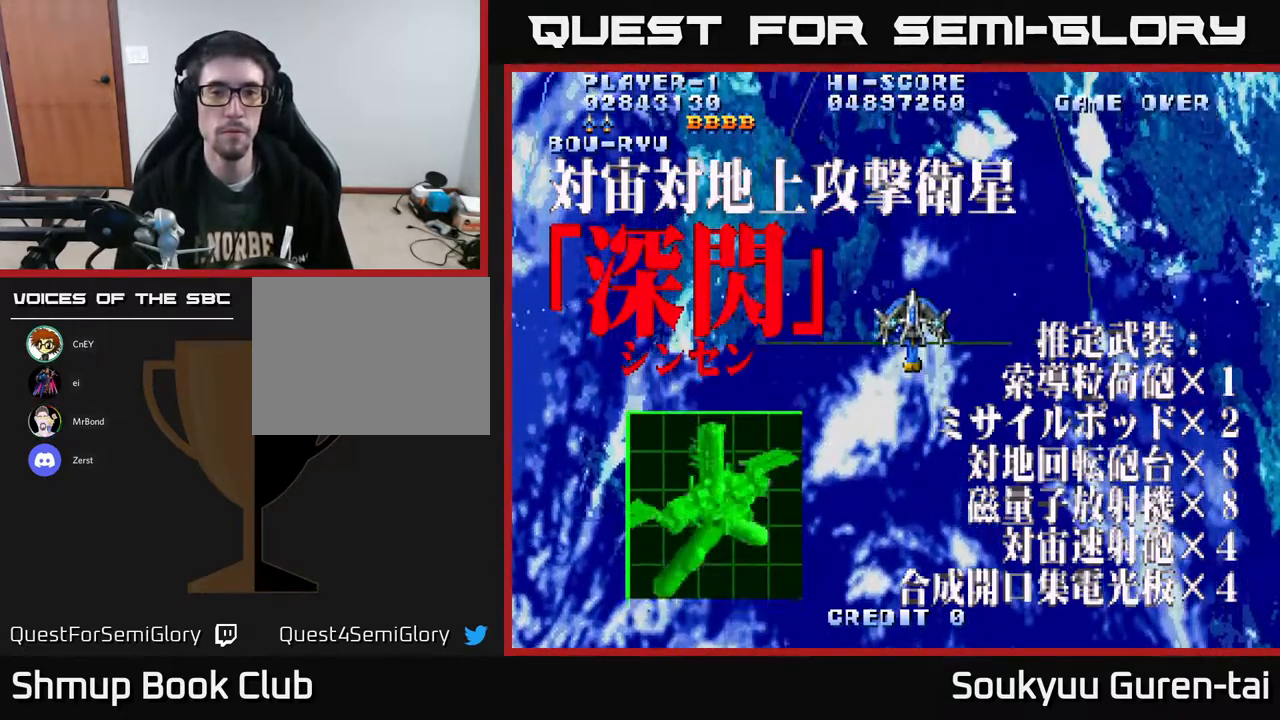
Gameplay with a controller (Xbox layout); each line is a JSON object with the inputs held at the frame after it. "events" lists button and stick changes between this image and that frame as [ms after this image, input, new state], when the widget could be followed in between. Not read: GUIDE L3 R3 left_stick.
{"buttons": ["A"], "right_stick": "center", "events": []}
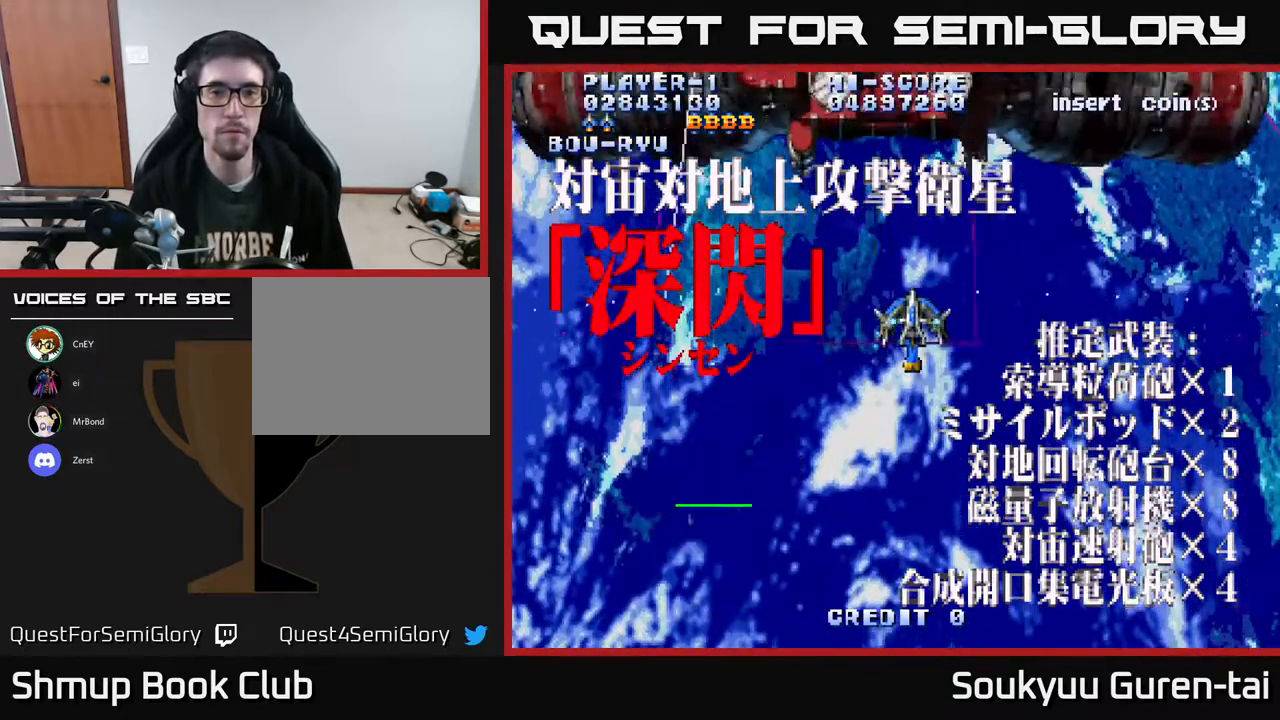
{"buttons": ["A", "DPAD_RIGHT"], "right_stick": "center", "events": [[67, "DPAD_UP", "down"], [233, "A", "up"], [233, "DPAD_UP", "up"], [250, "DPAD_DOWN", "down"], [267, "A", "down"], [333, "DPAD_RIGHT", "down"], [350, "A", "up"], [383, "DPAD_DOWN", "up"], [433, "A", "down"]]}
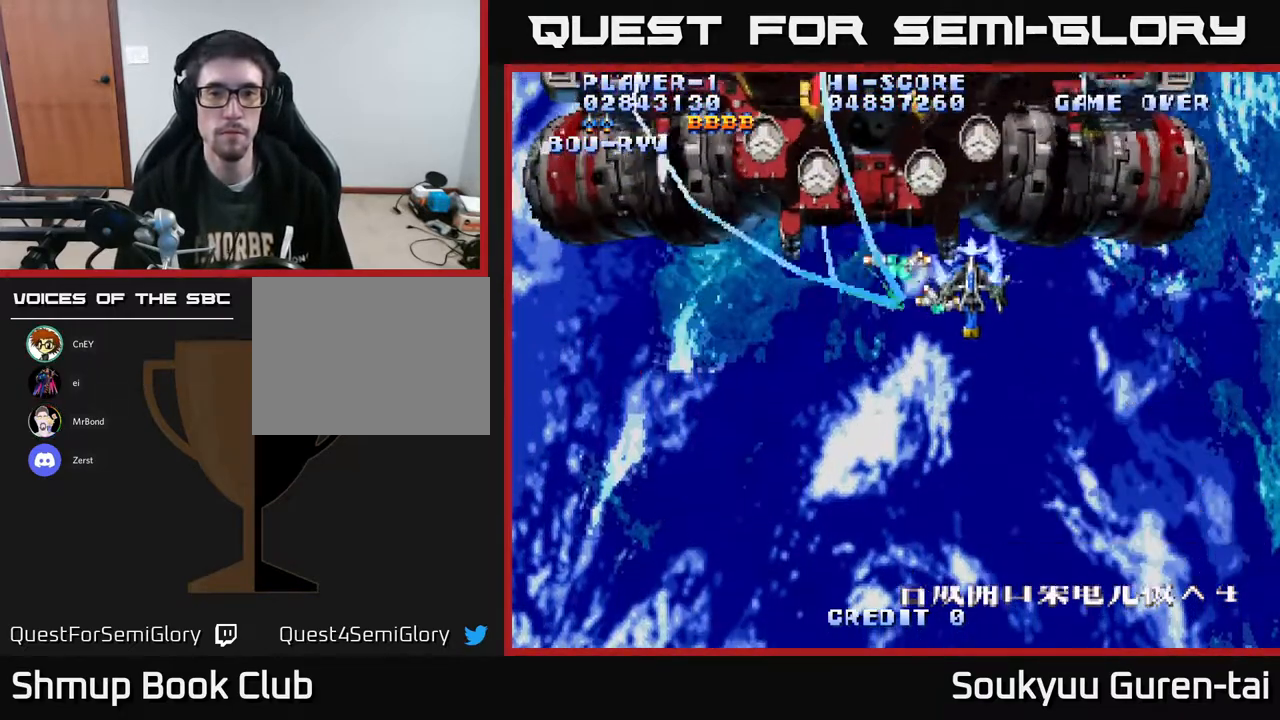
{"buttons": [], "right_stick": "center", "events": [[17, "A", "up"], [67, "DPAD_DOWN", "down"], [83, "A", "down"], [133, "A", "up"], [150, "DPAD_DOWN", "up"], [217, "A", "down"], [217, "DPAD_RIGHT", "up"], [283, "A", "up"], [367, "A", "down"], [400, "DPAD_RIGHT", "down"], [483, "A", "up"], [500, "DPAD_RIGHT", "up"]]}
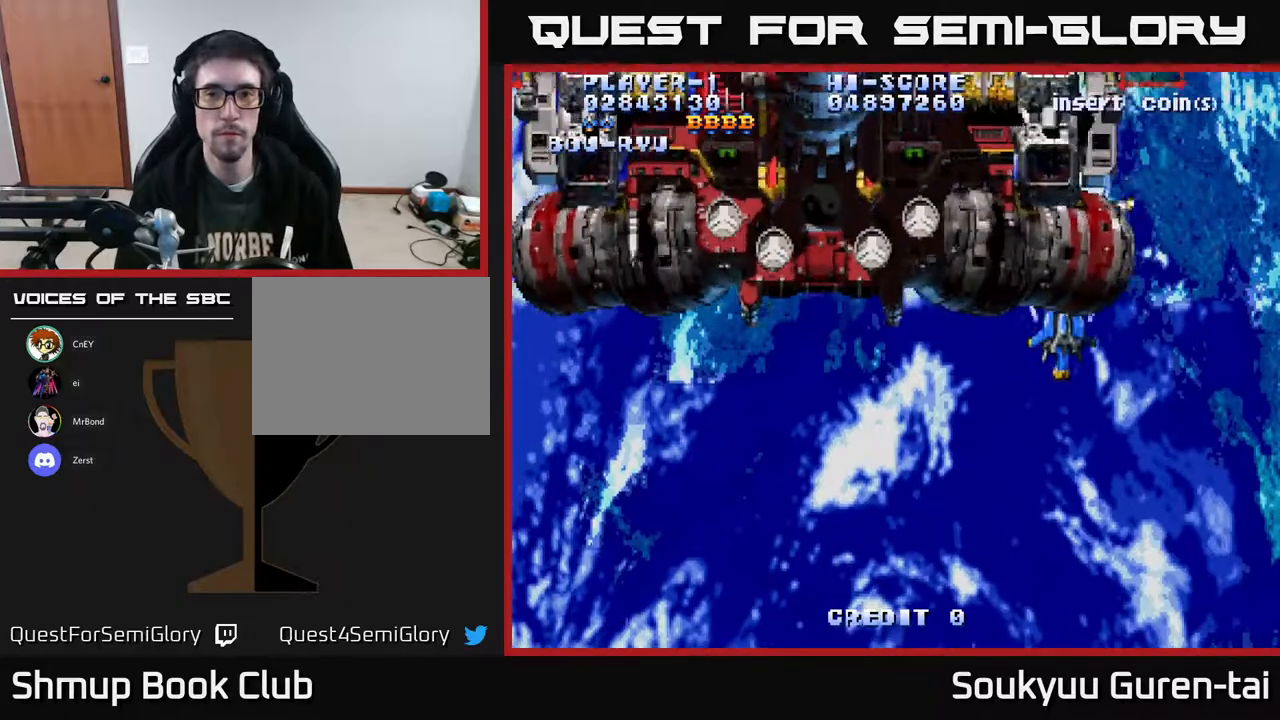
{"buttons": ["A", "DPAD_DOWN", "DPAD_RIGHT"], "right_stick": "center", "events": [[33, "A", "down"], [67, "DPAD_DOWN", "down"], [117, "A", "up"], [183, "A", "down"], [233, "DPAD_DOWN", "up"], [317, "A", "up"], [317, "DPAD_LEFT", "down"], [350, "A", "down"], [367, "DPAD_LEFT", "up"], [433, "DPAD_DOWN", "down"], [433, "DPAD_RIGHT", "down"]]}
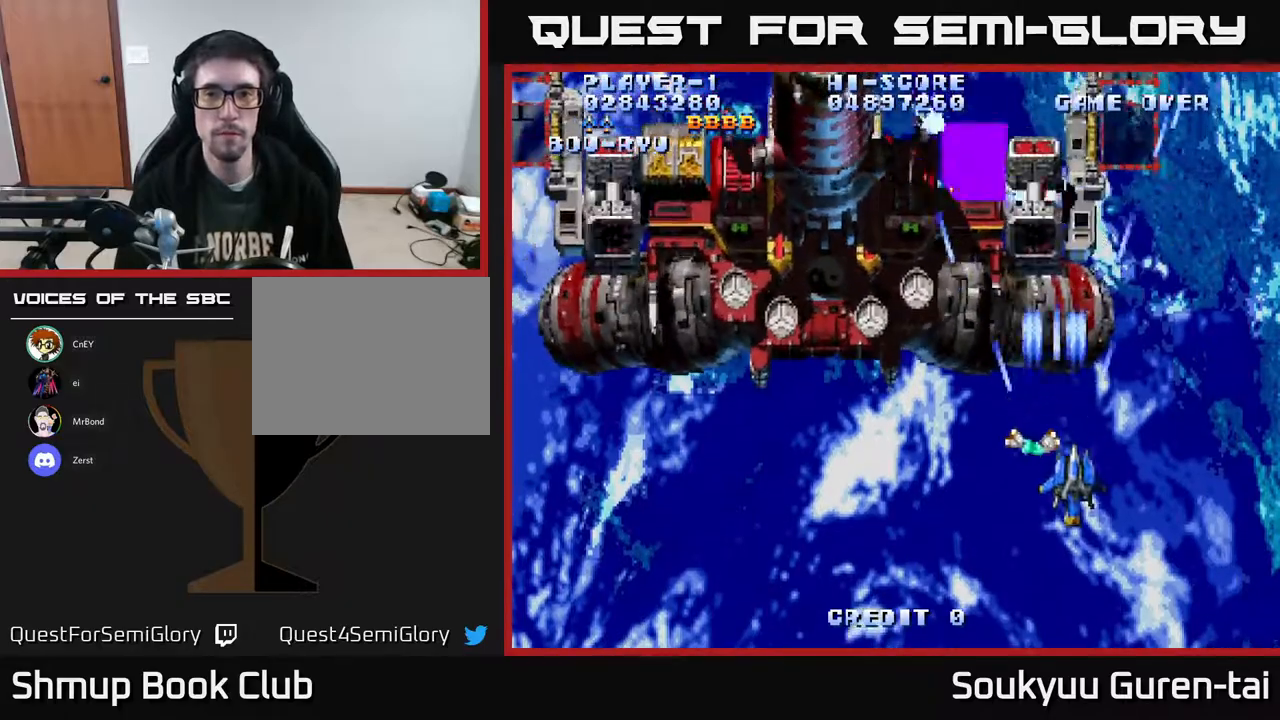
{"buttons": ["A", "DPAD_UP", "DPAD_LEFT"], "right_stick": "center", "events": [[100, "DPAD_RIGHT", "up"], [283, "DPAD_LEFT", "down"], [333, "DPAD_DOWN", "up"], [450, "DPAD_UP", "down"]]}
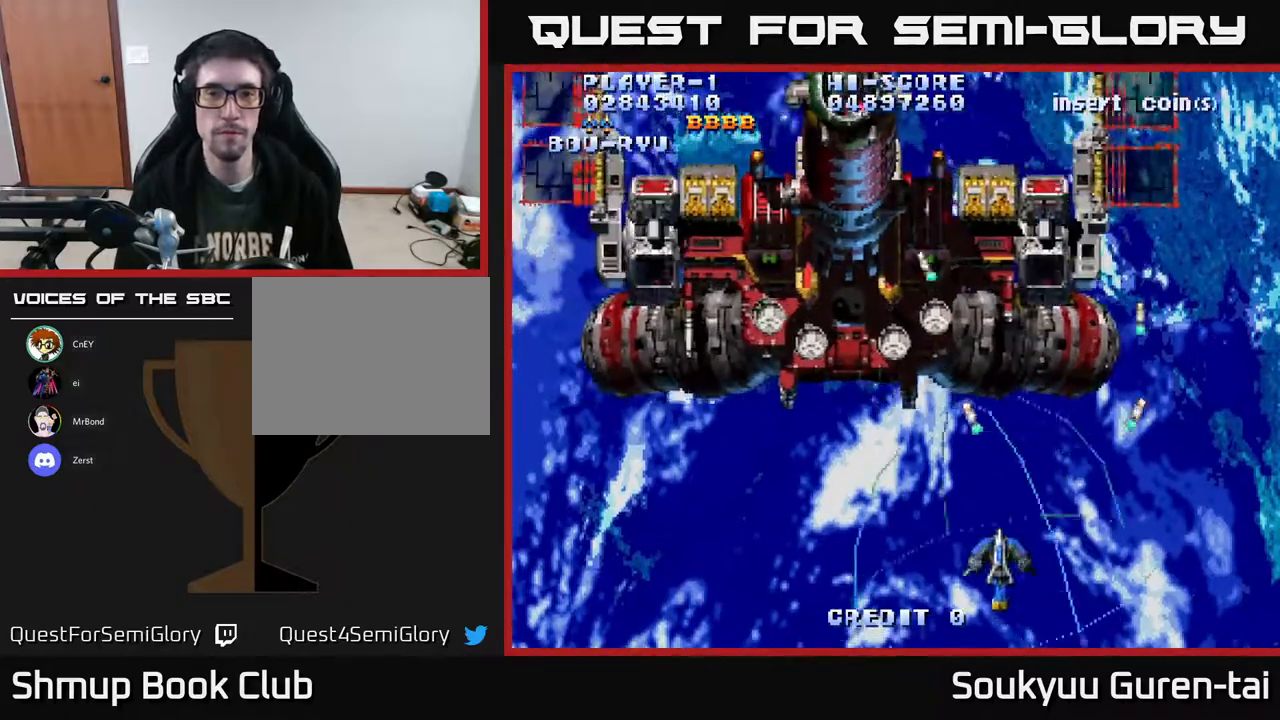
{"buttons": ["A"], "right_stick": "center", "events": [[367, "DPAD_UP", "up"], [450, "DPAD_LEFT", "up"]]}
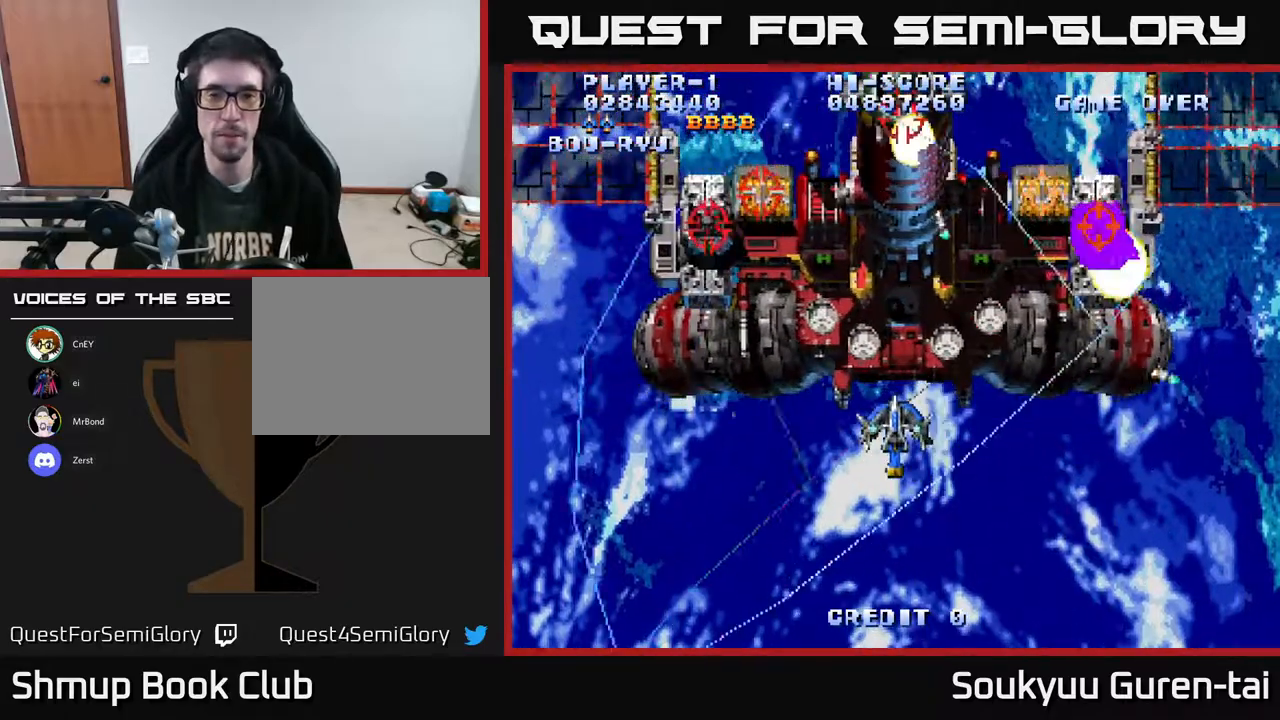
{"buttons": ["A", "DPAD_DOWN", "DPAD_RIGHT"], "right_stick": "center", "events": [[100, "DPAD_UP", "down"], [183, "DPAD_UP", "up"], [217, "DPAD_DOWN", "down"], [217, "DPAD_RIGHT", "down"], [233, "A", "up"], [300, "A", "down"]]}
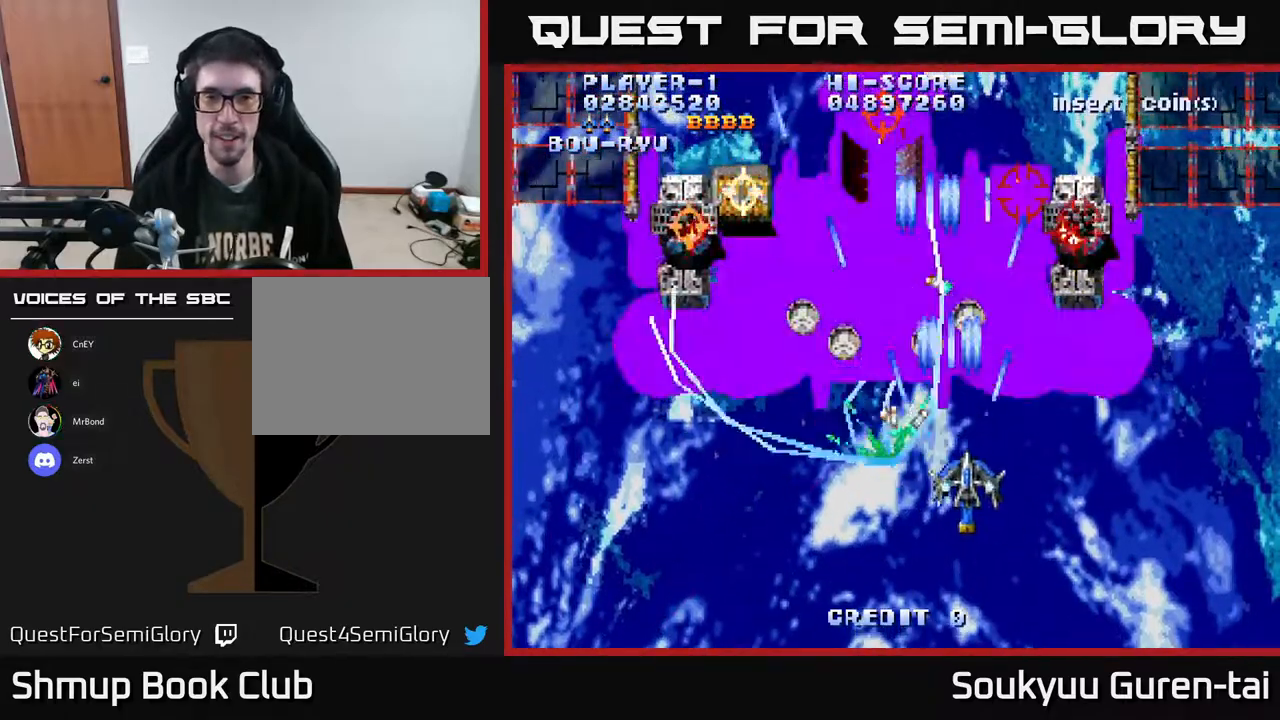
{"buttons": ["A", "DPAD_UP", "DPAD_RIGHT"], "right_stick": "center", "events": [[117, "DPAD_DOWN", "up"], [483, "DPAD_UP", "down"]]}
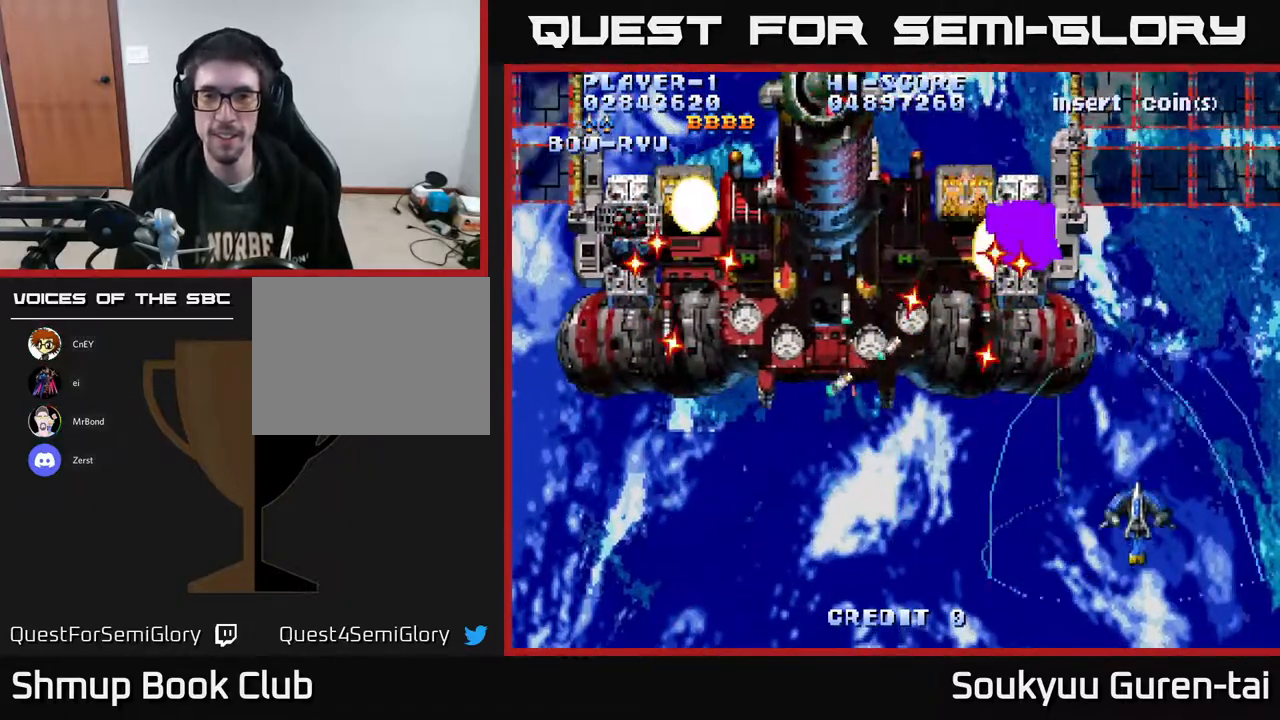
{"buttons": ["A"], "right_stick": "center", "events": [[200, "DPAD_RIGHT", "up"], [333, "DPAD_UP", "up"]]}
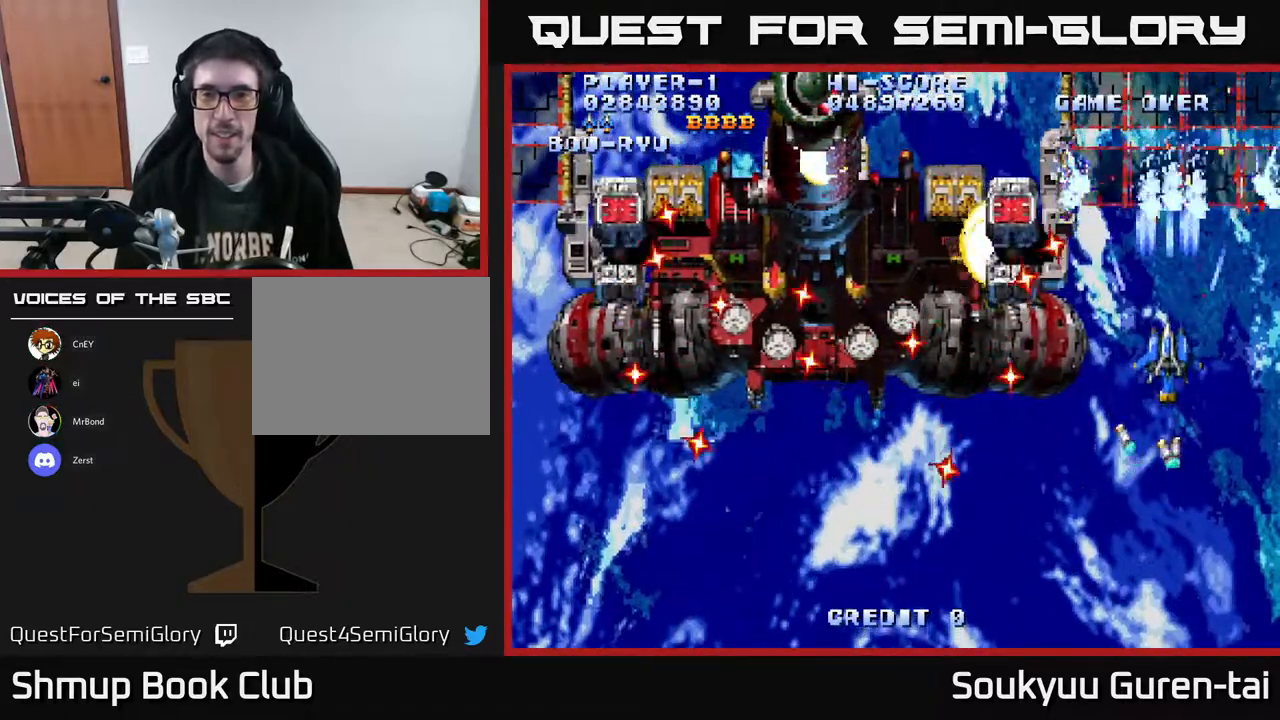
{"buttons": ["A"], "right_stick": "center", "events": [[100, "DPAD_RIGHT", "down"], [167, "DPAD_RIGHT", "up"], [400, "A", "up"], [467, "A", "down"]]}
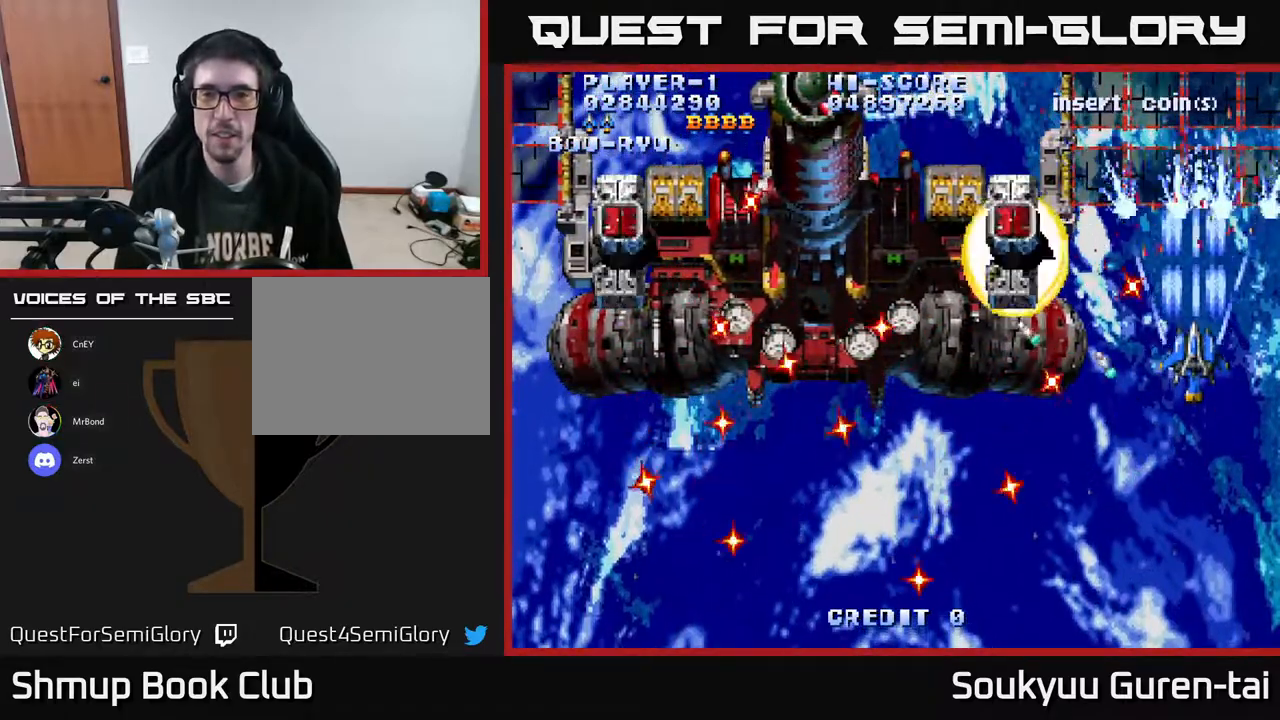
{"buttons": ["A"], "right_stick": "center", "events": [[33, "DPAD_DOWN", "down"], [67, "A", "up"], [133, "DPAD_DOWN", "up"], [183, "A", "down"], [233, "A", "up"], [350, "A", "down"], [367, "DPAD_DOWN", "down"], [433, "DPAD_DOWN", "up"]]}
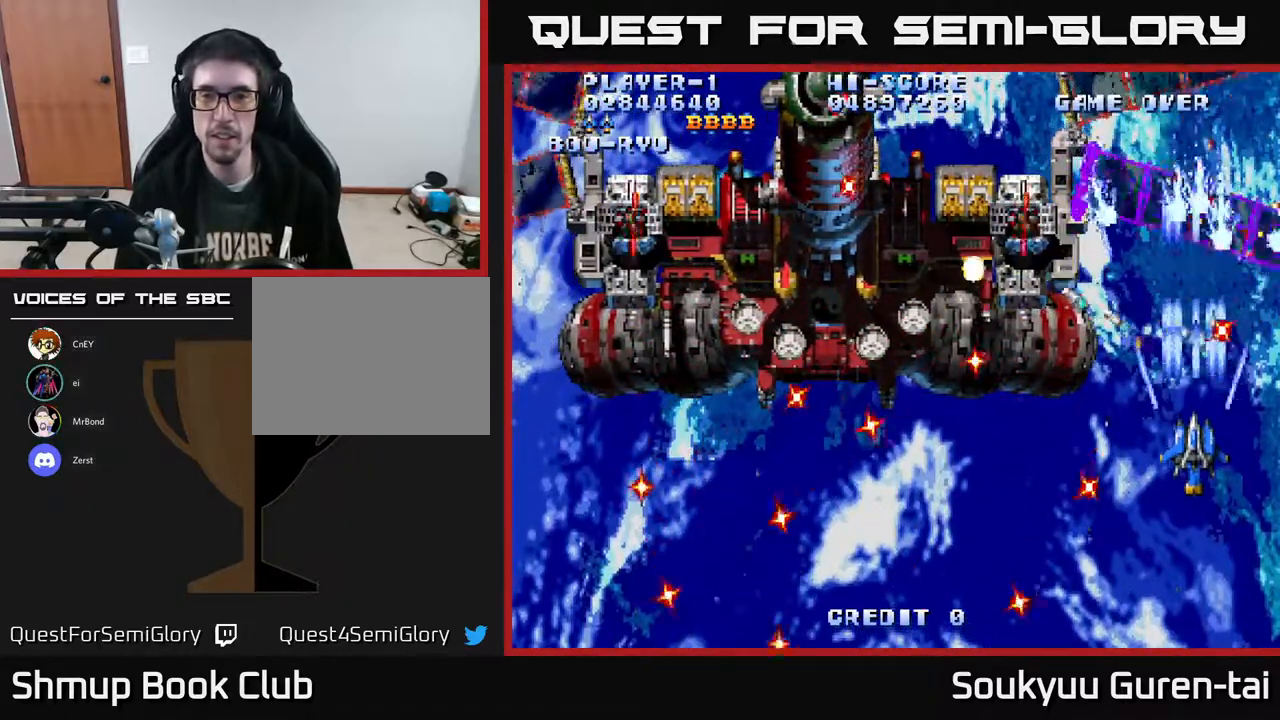
{"buttons": ["A"], "right_stick": "center", "events": [[367, "DPAD_DOWN", "down"], [433, "DPAD_DOWN", "up"]]}
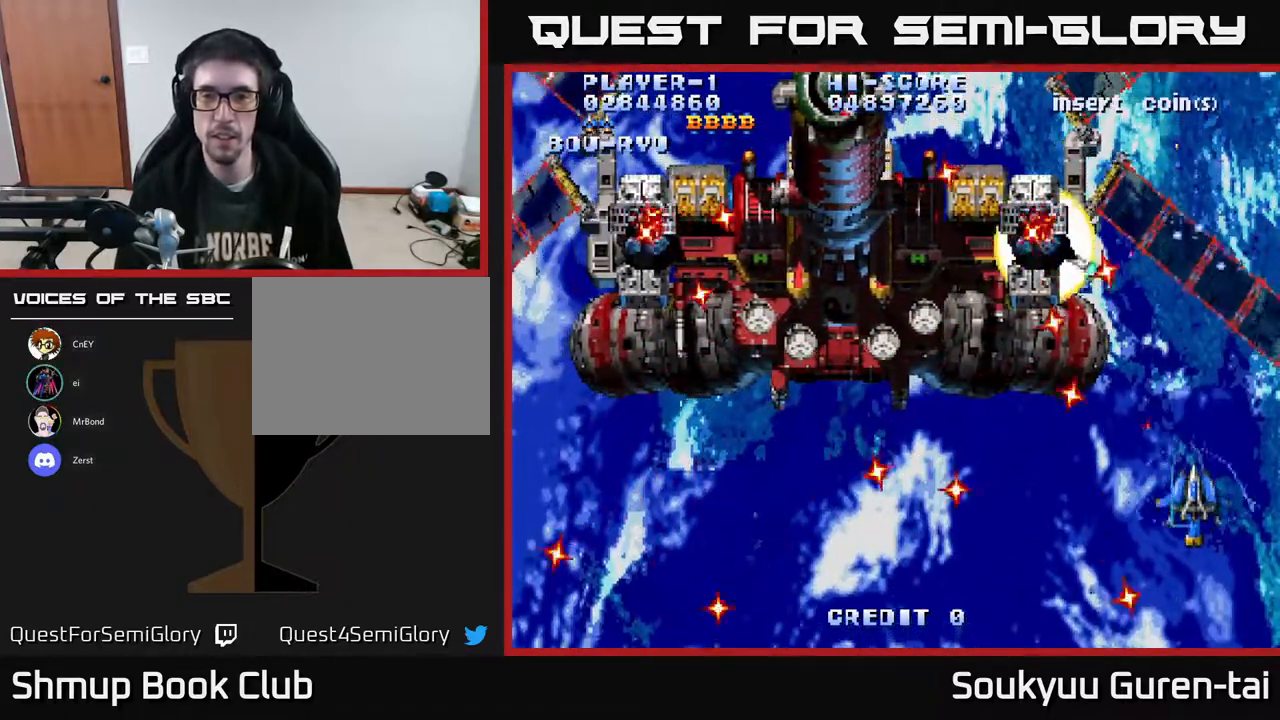
{"buttons": ["A", "DPAD_LEFT"], "right_stick": "center", "events": [[167, "DPAD_LEFT", "down"]]}
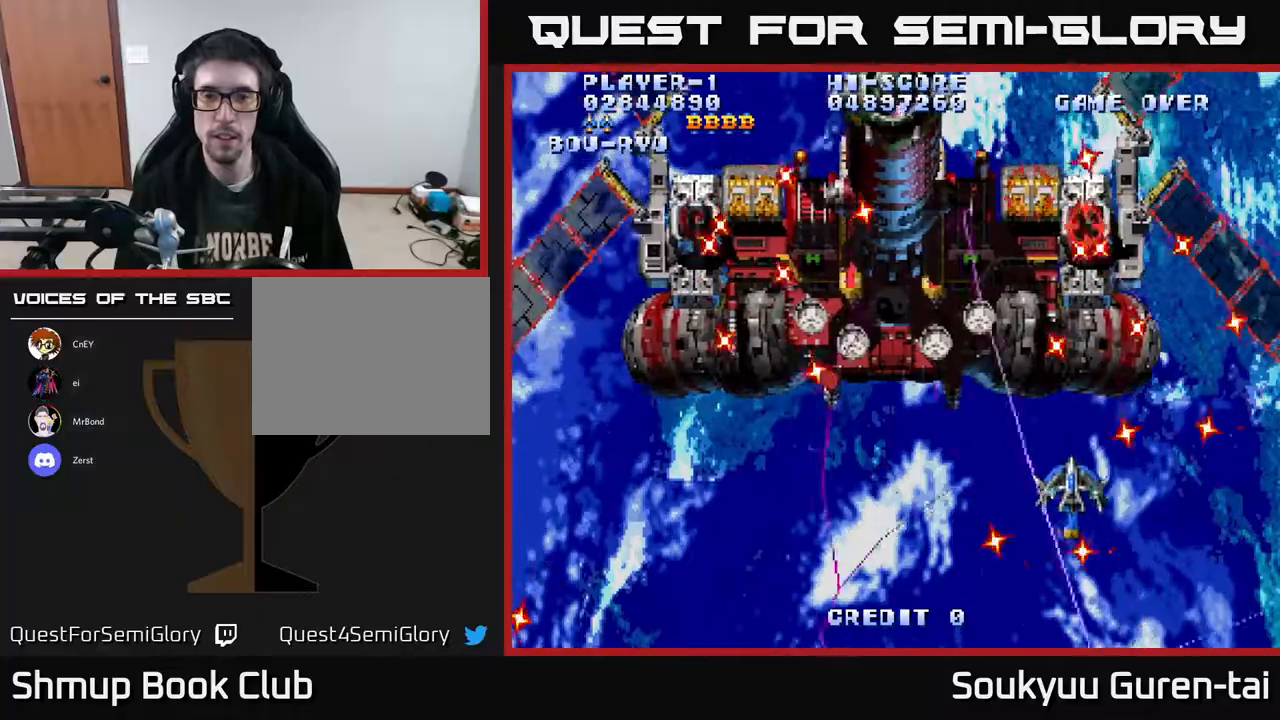
{"buttons": ["A", "DPAD_UP", "DPAD_LEFT"], "right_stick": "center", "events": [[17, "DPAD_UP", "down"], [67, "DPAD_UP", "up"], [217, "DPAD_UP", "down"], [233, "DPAD_LEFT", "up"], [267, "DPAD_UP", "up"], [433, "DPAD_LEFT", "down"], [433, "DPAD_UP", "down"]]}
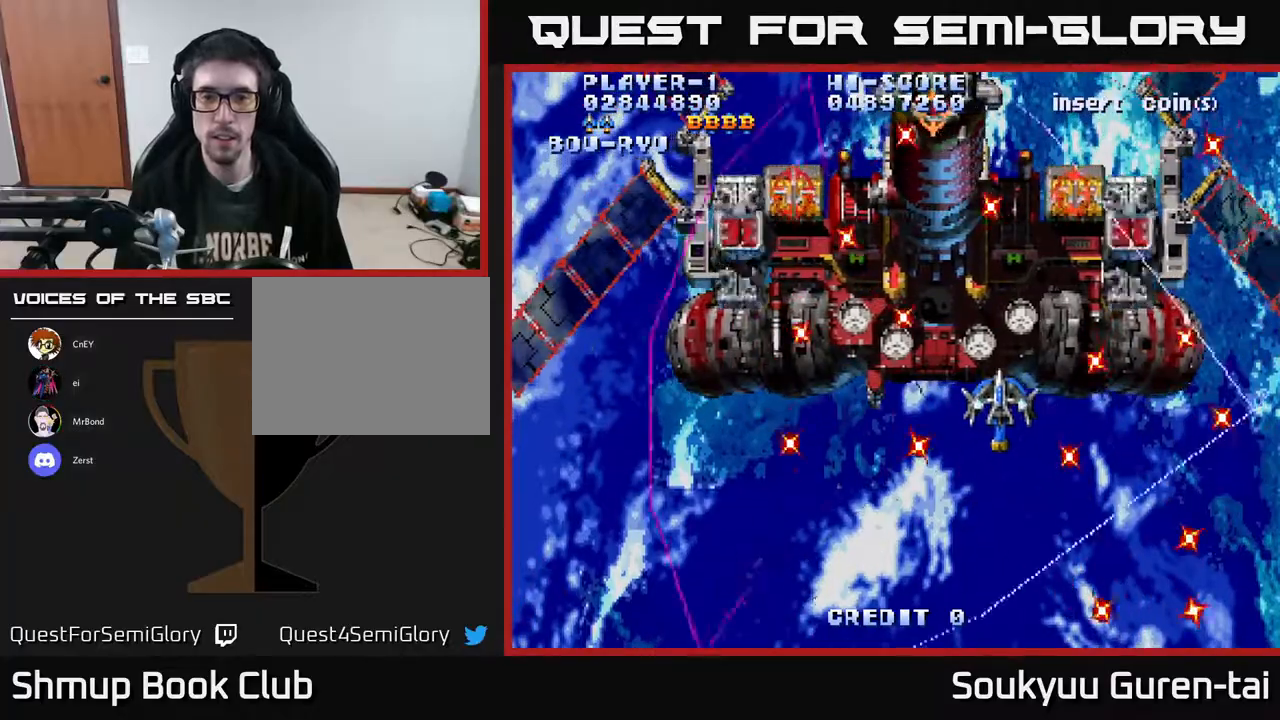
{"buttons": ["A", "DPAD_DOWN", "DPAD_LEFT"], "right_stick": "center", "events": [[33, "DPAD_UP", "up"], [50, "DPAD_LEFT", "up"], [83, "A", "up"], [133, "A", "down"], [150, "DPAD_DOWN", "down"], [150, "DPAD_LEFT", "down"], [200, "DPAD_LEFT", "up"], [233, "DPAD_LEFT", "down"], [283, "DPAD_DOWN", "up"], [450, "DPAD_DOWN", "down"]]}
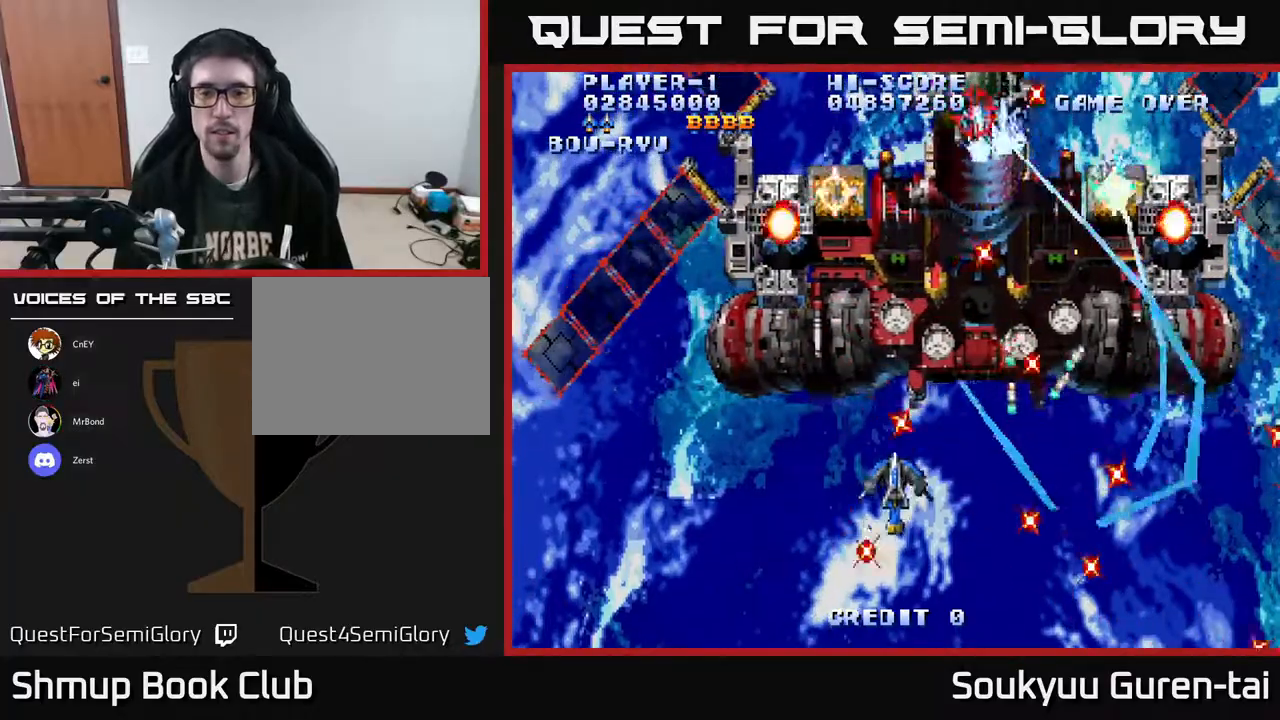
{"buttons": ["A", "DPAD_LEFT"], "right_stick": "center", "events": [[117, "DPAD_DOWN", "up"], [167, "DPAD_UP", "down"], [417, "DPAD_UP", "up"], [433, "A", "up"], [483, "A", "down"]]}
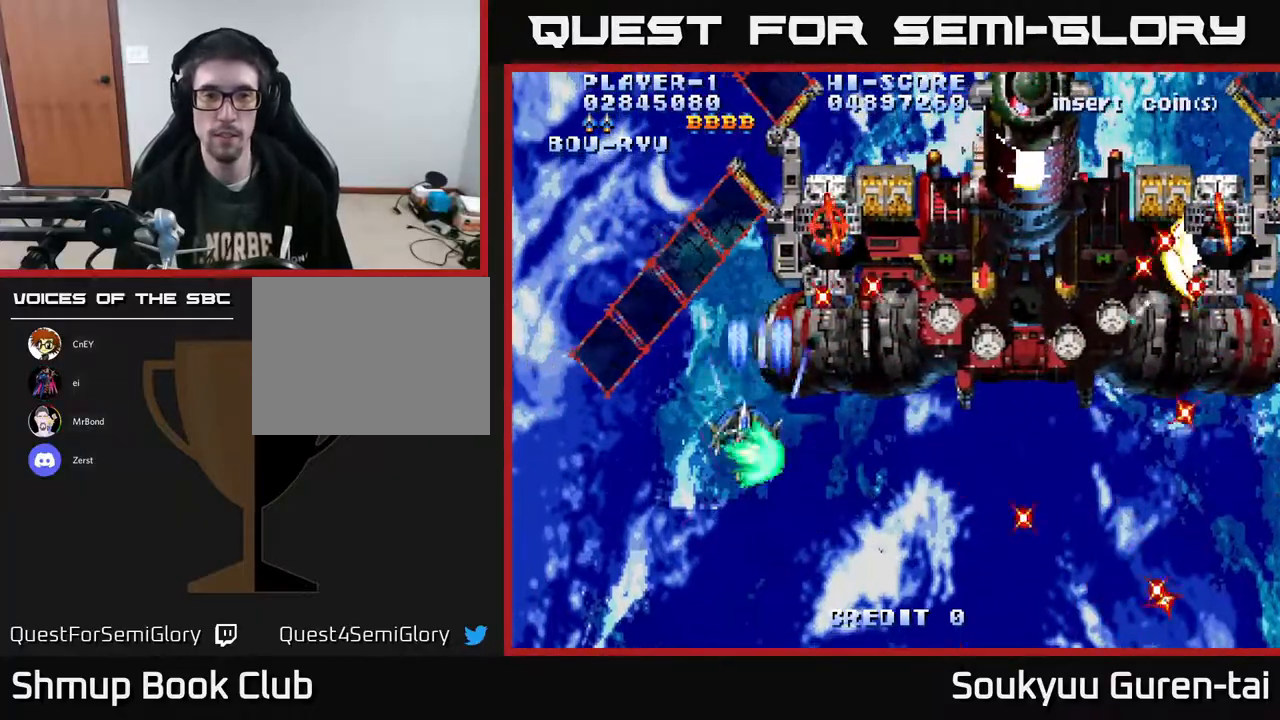
{"buttons": [], "right_stick": "center", "events": [[67, "A", "up"], [133, "A", "down"], [167, "DPAD_UP", "down"], [200, "DPAD_LEFT", "up"], [200, "DPAD_UP", "up"], [217, "A", "up"]]}
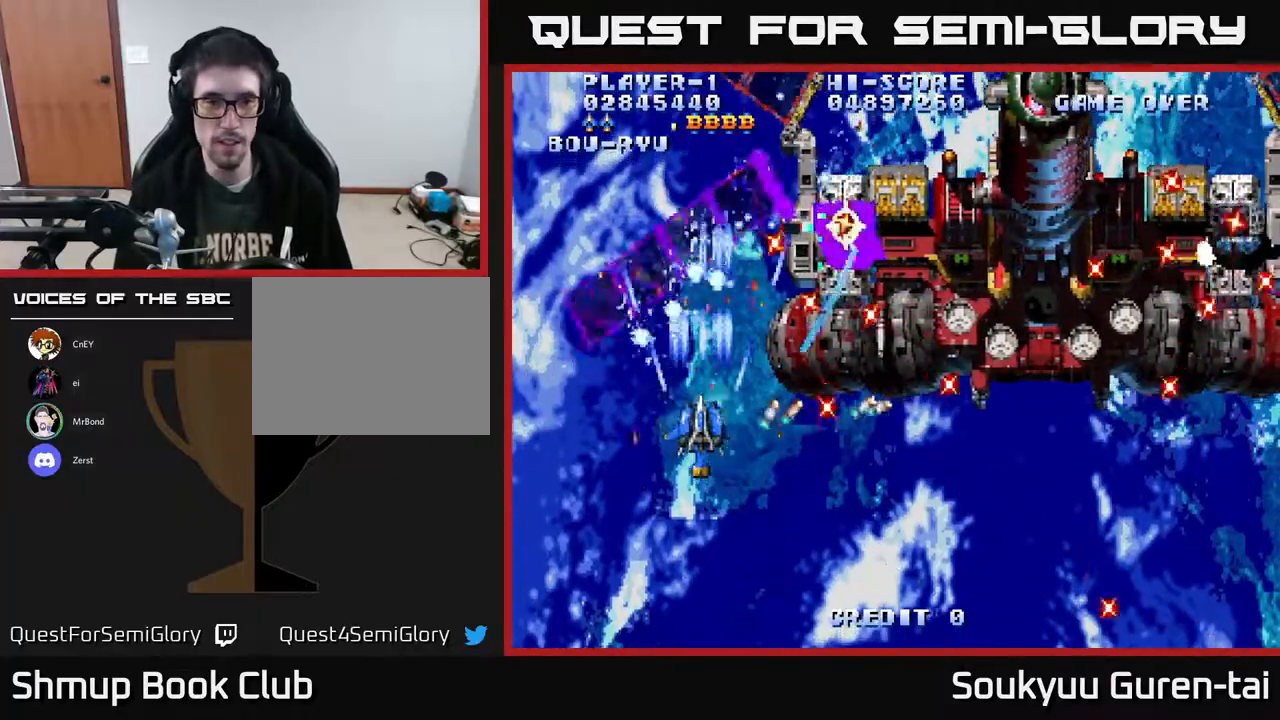
{"buttons": [], "right_stick": "center", "events": [[100, "DPAD_LEFT", "down"], [133, "A", "down"], [183, "A", "up"], [183, "DPAD_LEFT", "up"]]}
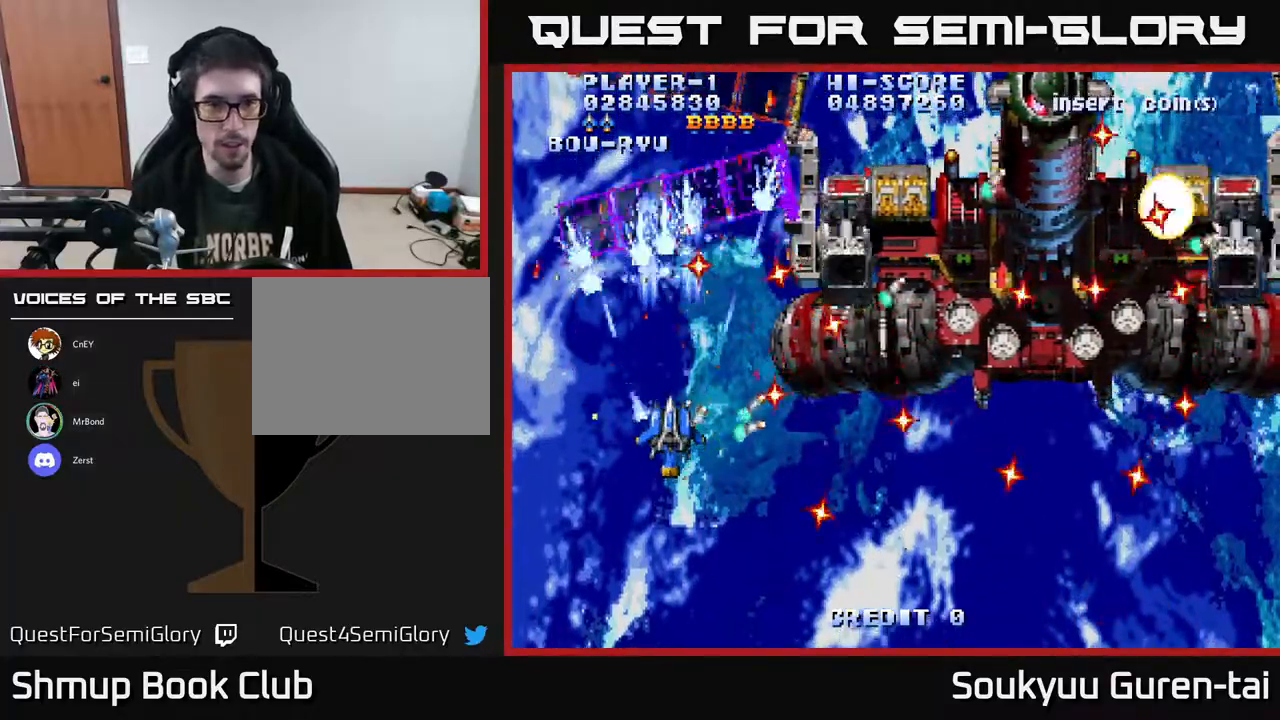
{"buttons": [], "right_stick": "center", "events": []}
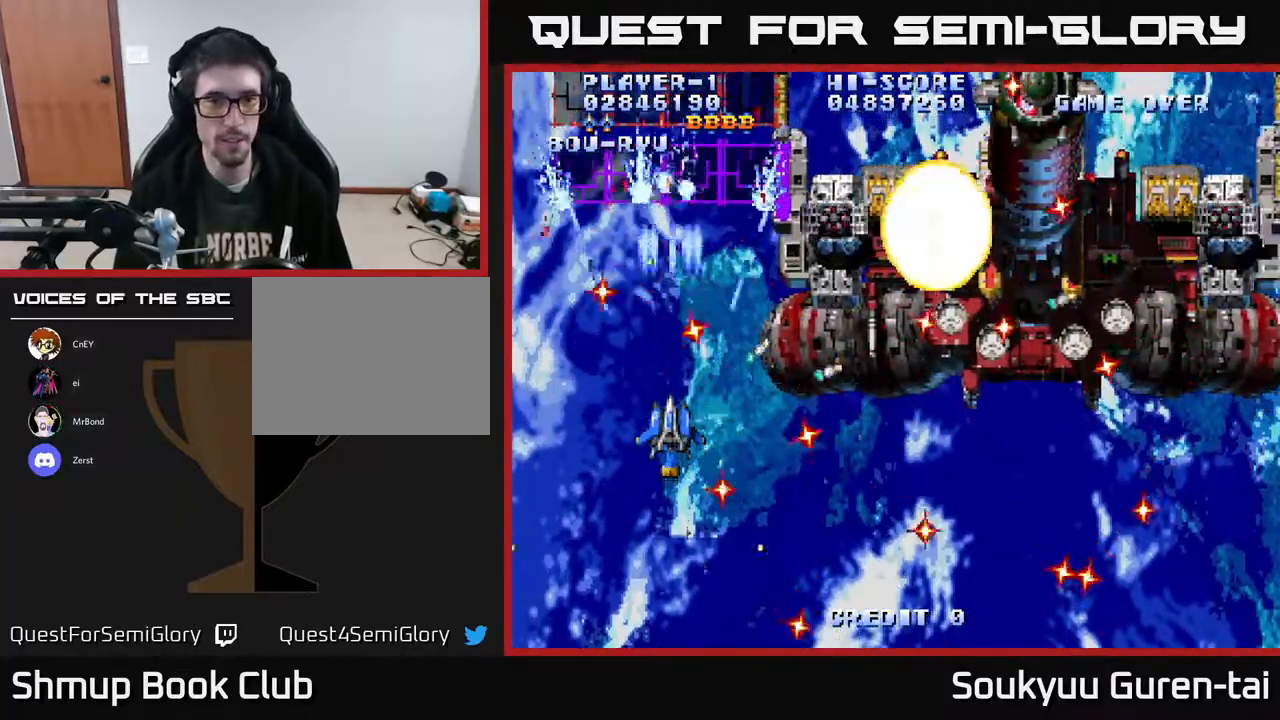
{"buttons": ["A"], "right_stick": "center", "events": [[67, "A", "down"], [150, "A", "up"], [183, "A", "down"]]}
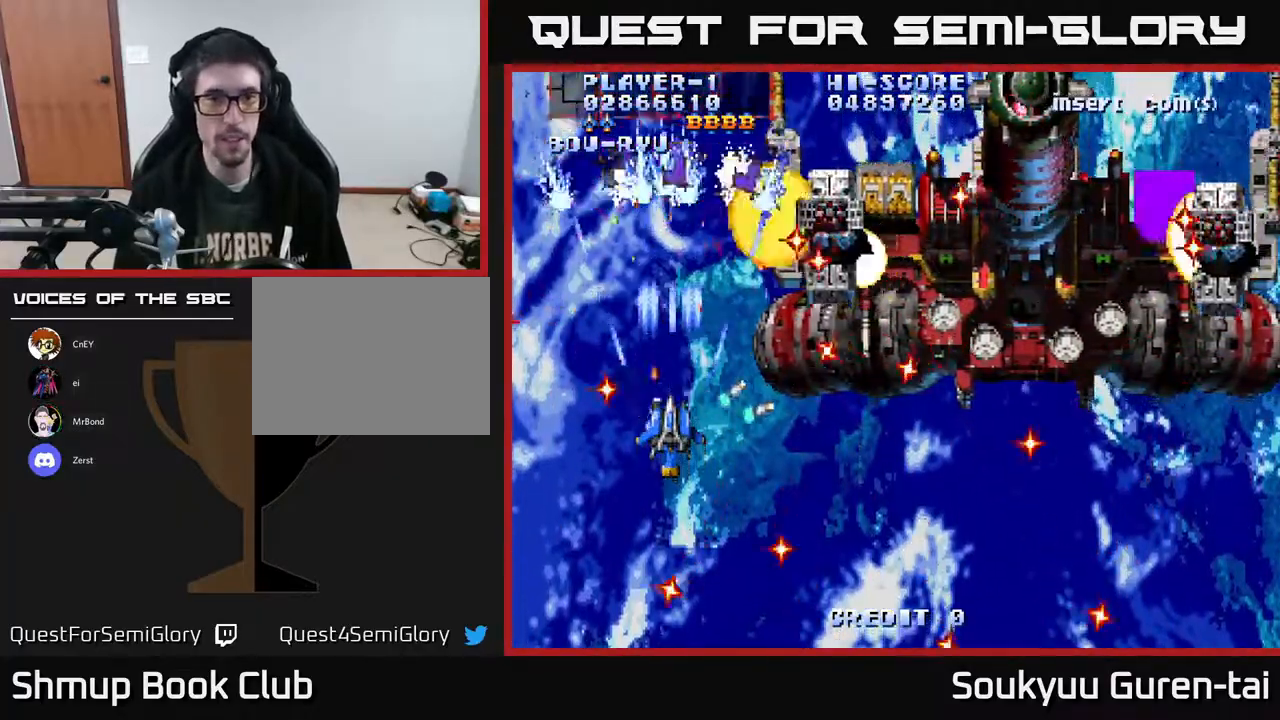
{"buttons": ["DPAD_DOWN"], "right_stick": "center", "events": [[17, "A", "up"], [417, "DPAD_DOWN", "down"]]}
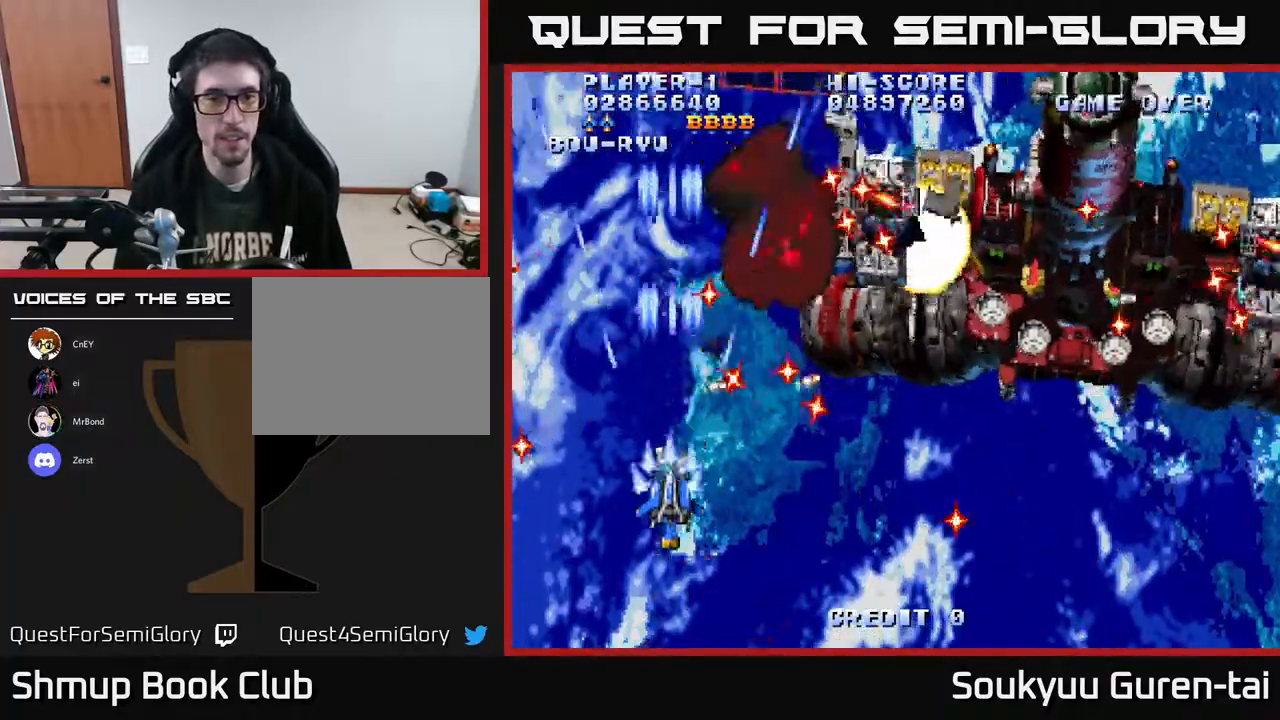
{"buttons": ["A", "DPAD_UP", "DPAD_RIGHT"], "right_stick": "center", "events": [[67, "DPAD_DOWN", "up"], [150, "A", "down"], [217, "DPAD_DOWN", "down"], [233, "DPAD_RIGHT", "down"], [283, "DPAD_DOWN", "up"], [467, "DPAD_UP", "down"]]}
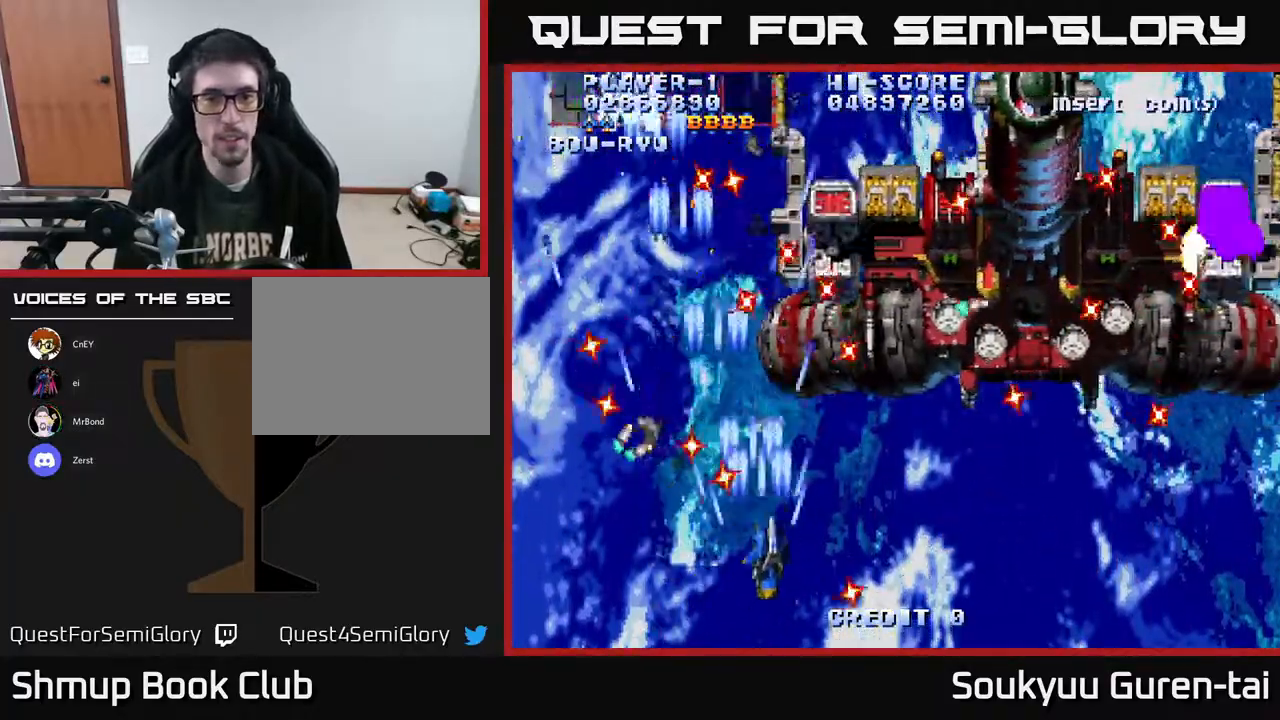
{"buttons": ["A", "DPAD_UP"], "right_stick": "center", "events": [[117, "DPAD_UP", "up"], [217, "DPAD_DOWN", "down"], [333, "DPAD_DOWN", "up"], [467, "DPAD_UP", "down"], [483, "DPAD_RIGHT", "up"]]}
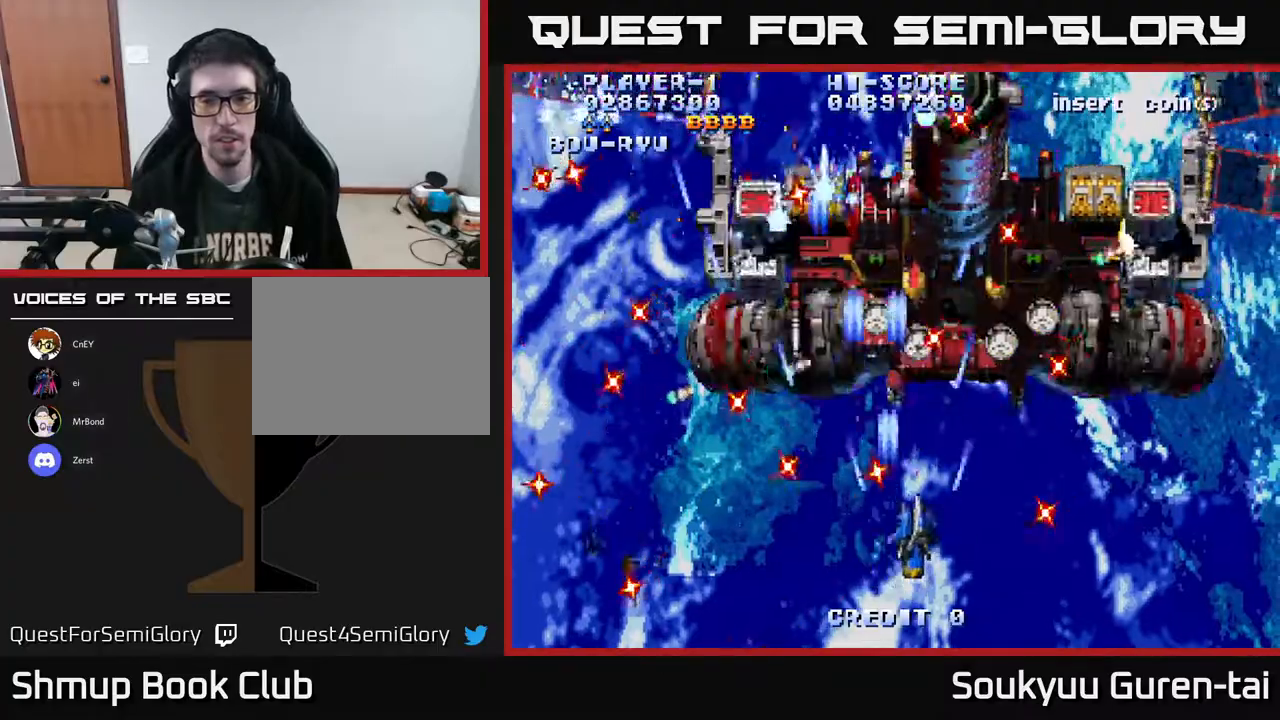
{"buttons": ["A", "DPAD_RIGHT"], "right_stick": "center", "events": [[67, "DPAD_RIGHT", "down"], [133, "DPAD_UP", "up"]]}
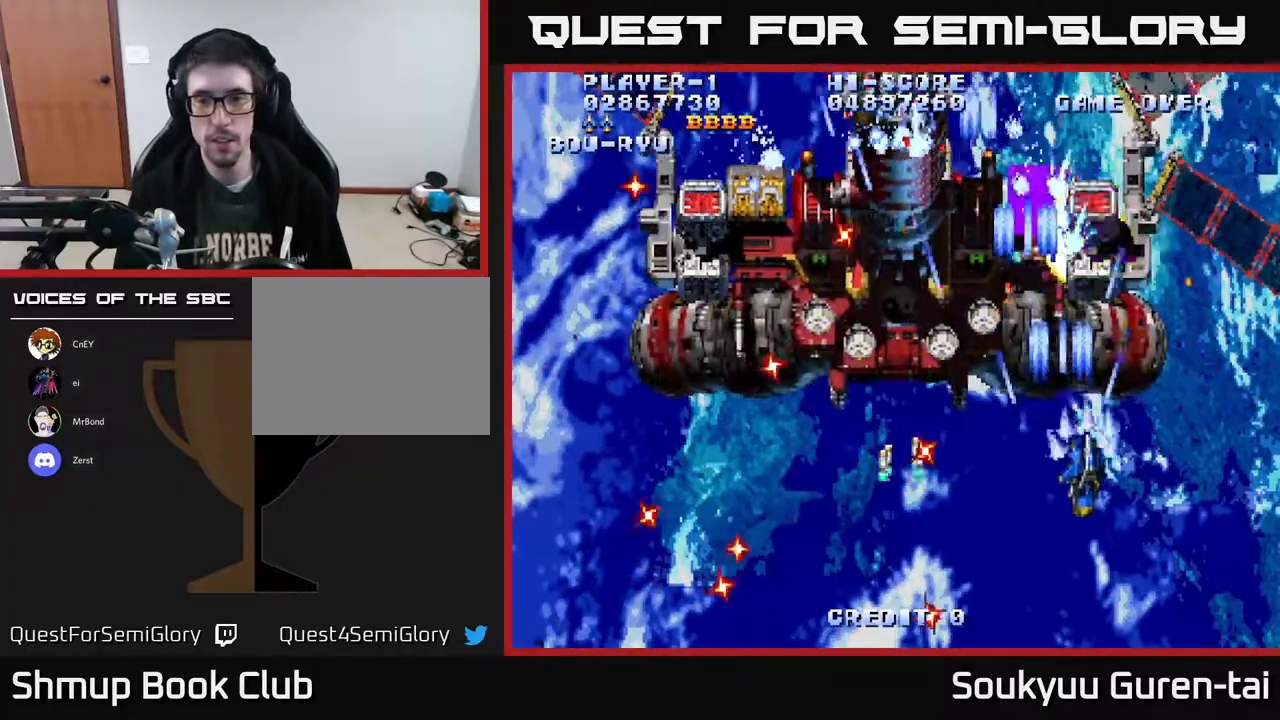
{"buttons": [], "right_stick": "center", "events": [[200, "DPAD_UP", "down"], [233, "A", "up"], [317, "A", "down"], [333, "DPAD_UP", "up"], [350, "A", "up"], [383, "DPAD_RIGHT", "up"]]}
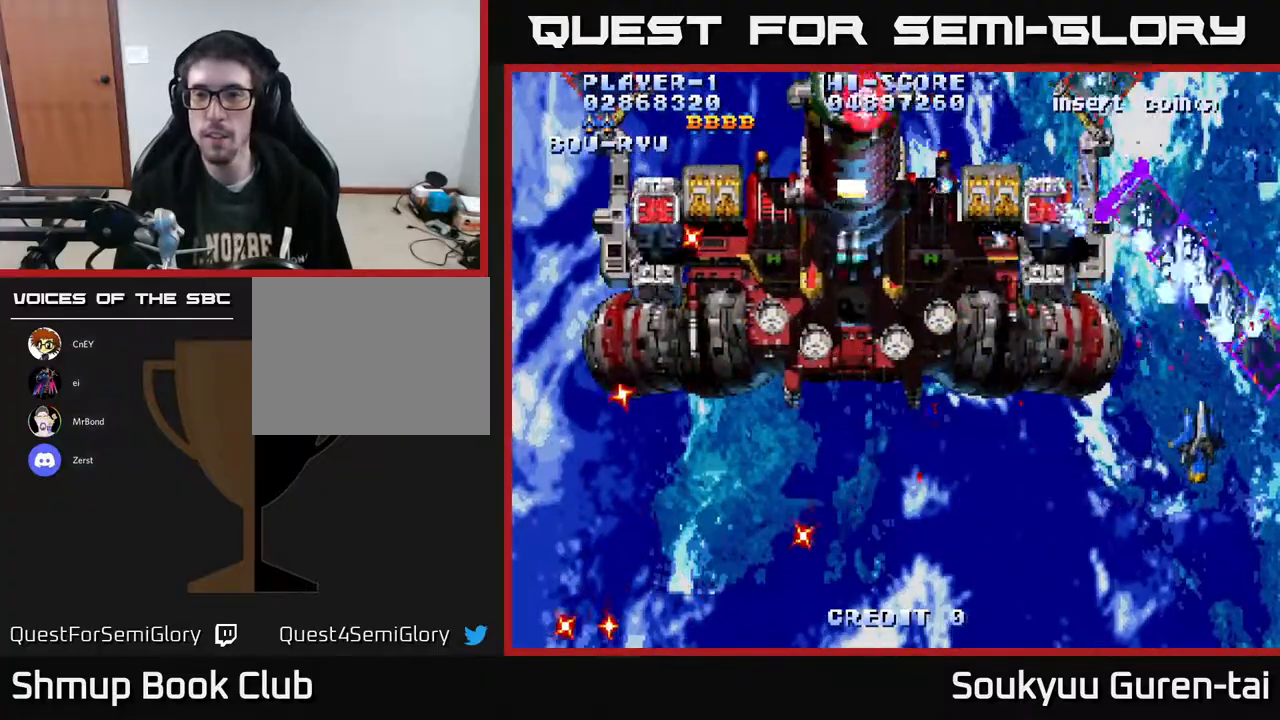
{"buttons": ["DPAD_RIGHT"], "right_stick": "center", "events": [[100, "A", "down"], [167, "A", "up"], [383, "A", "down"], [500, "A", "up"], [500, "DPAD_RIGHT", "down"]]}
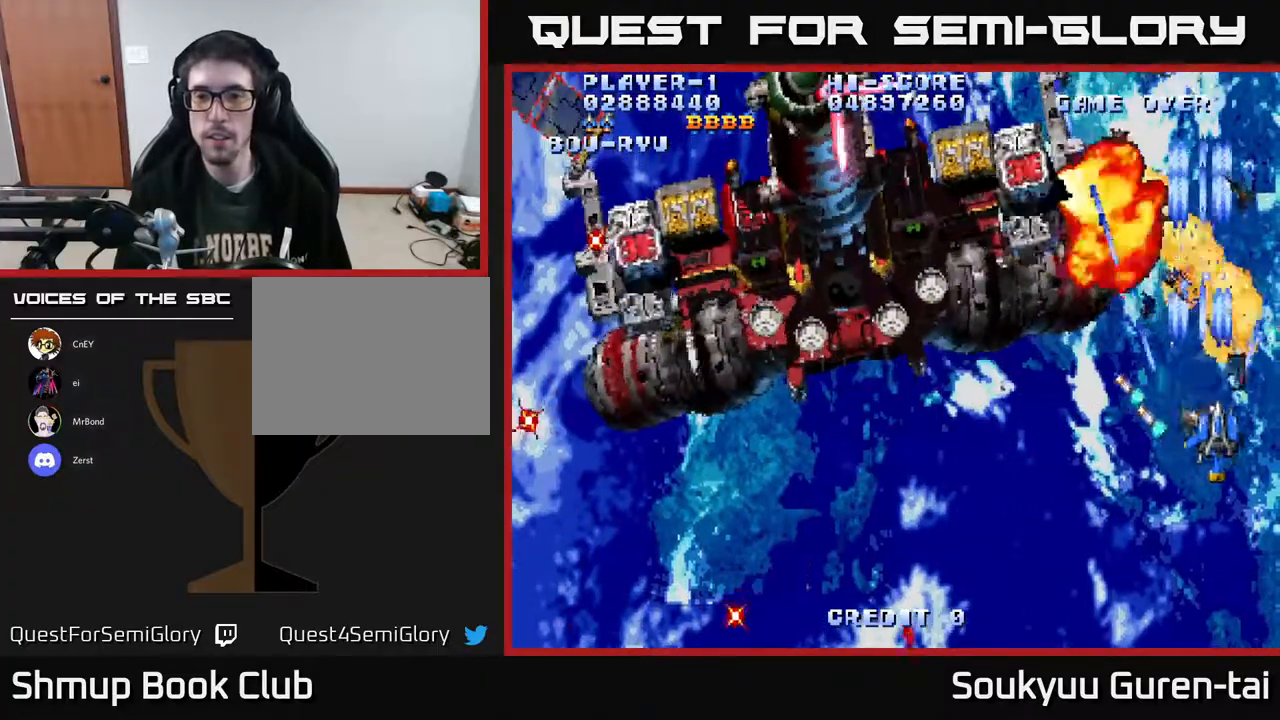
{"buttons": [], "right_stick": "center", "events": [[17, "A", "down"], [33, "DPAD_RIGHT", "up"], [317, "A", "up"], [333, "DPAD_UP", "down"], [483, "DPAD_UP", "up"]]}
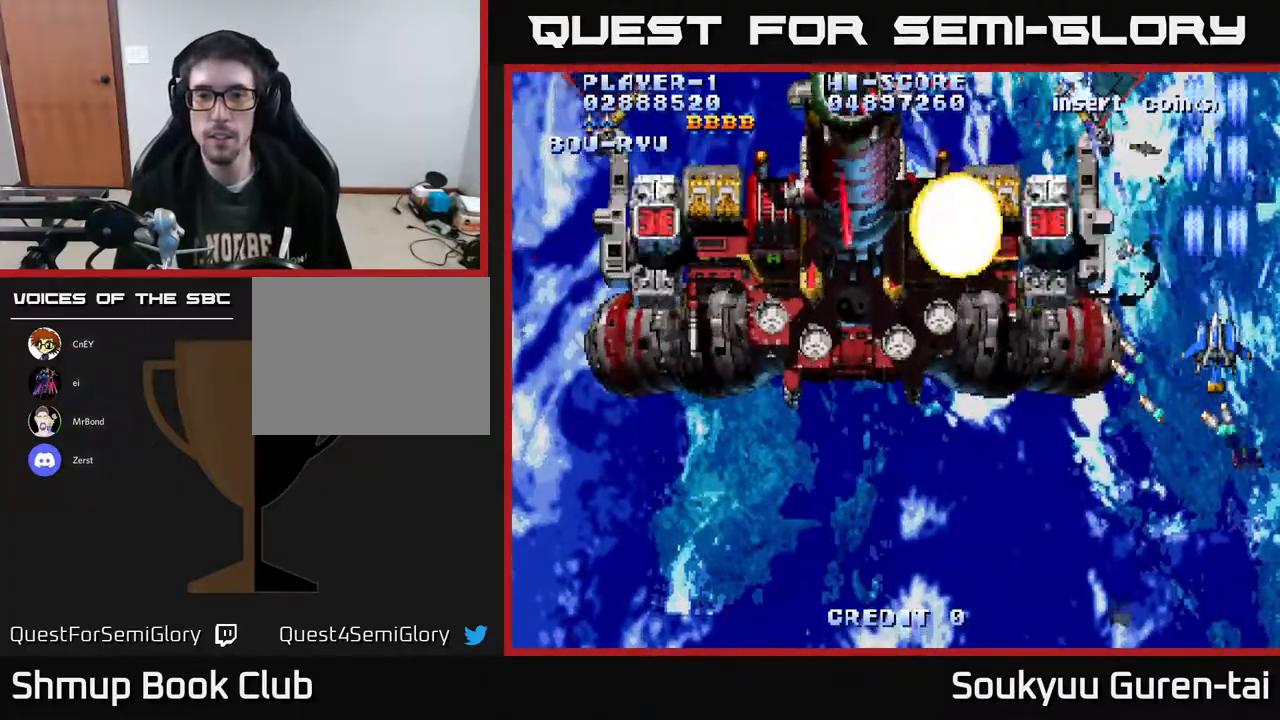
{"buttons": ["A", "DPAD_DOWN", "DPAD_LEFT"], "right_stick": "center", "events": [[67, "A", "down"], [167, "A", "up"], [200, "DPAD_RIGHT", "down"], [217, "DPAD_DOWN", "down"], [233, "A", "down"], [250, "DPAD_RIGHT", "up"], [367, "DPAD_LEFT", "down"]]}
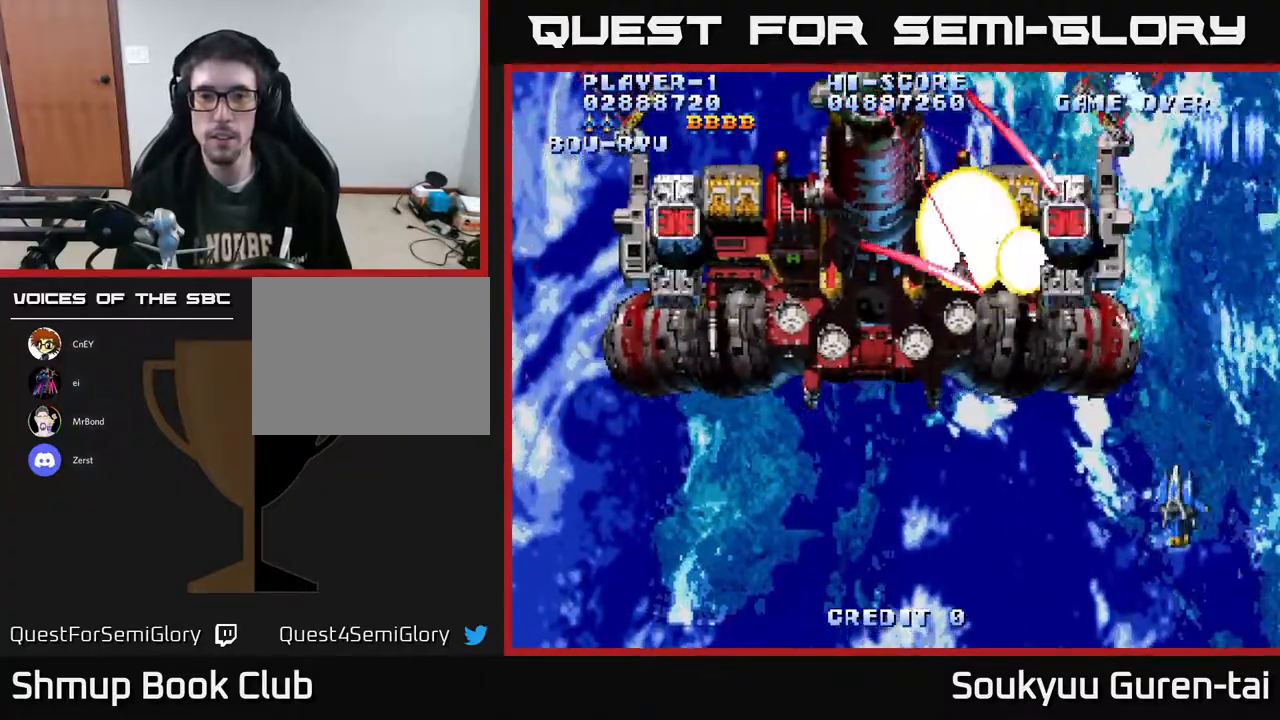
{"buttons": ["A", "DPAD_LEFT"], "right_stick": "center", "events": [[167, "DPAD_DOWN", "up"]]}
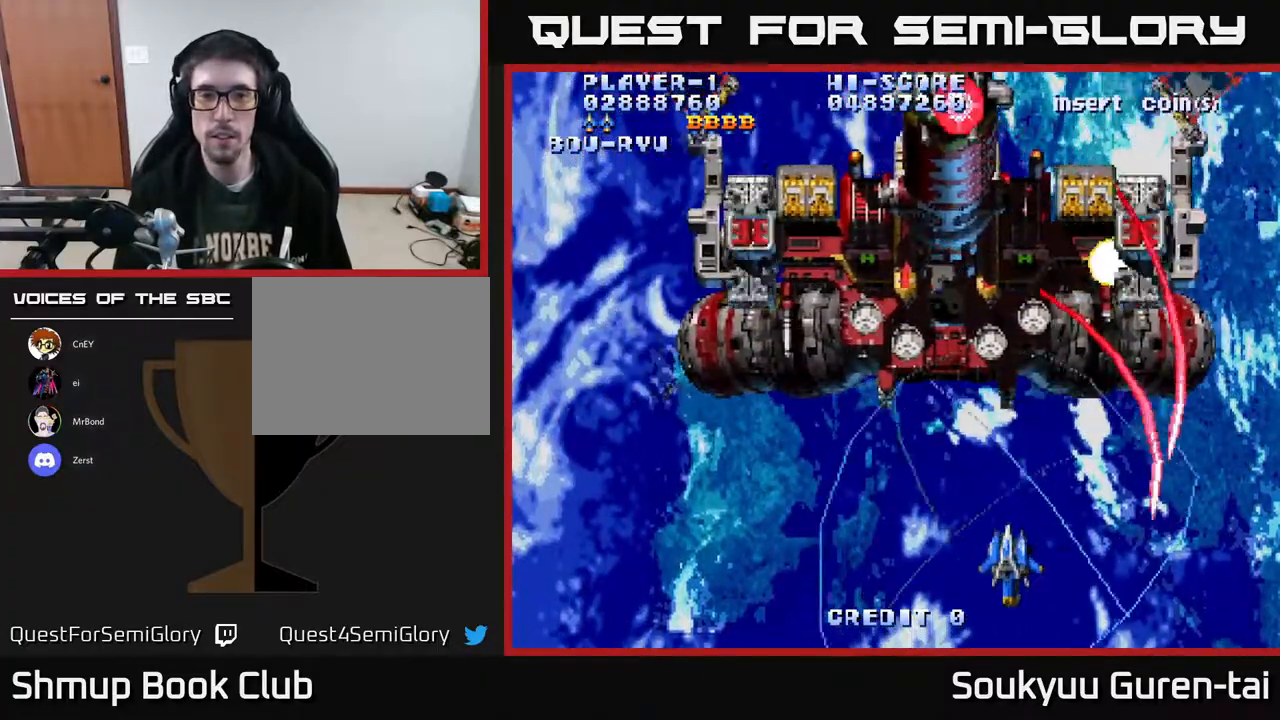
{"buttons": ["A", "DPAD_LEFT"], "right_stick": "center", "events": []}